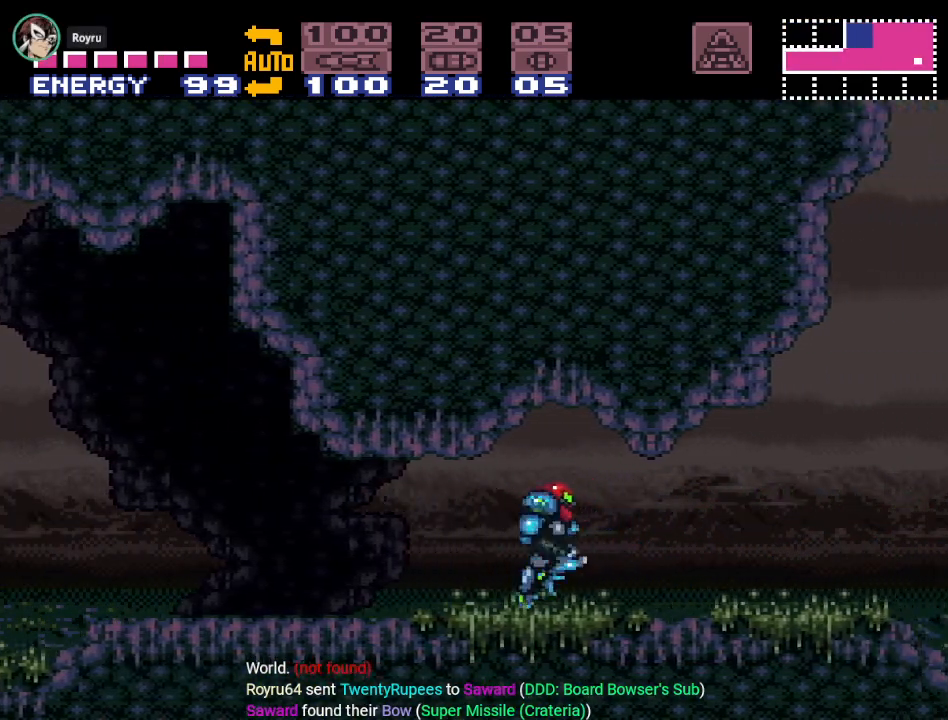
Gameplay with a controller (Nintendo layout); each line is a JSON object with the inputs held at the frame after it. "events" lists button and stick changes between this image and that frame as [ms after this image, input, new state], when the widget could be followed in between. Not read: L3 R3.
{"buttons": ["Y", "DPAD_RIGHT"], "events": [[84, "Y", "down"]]}
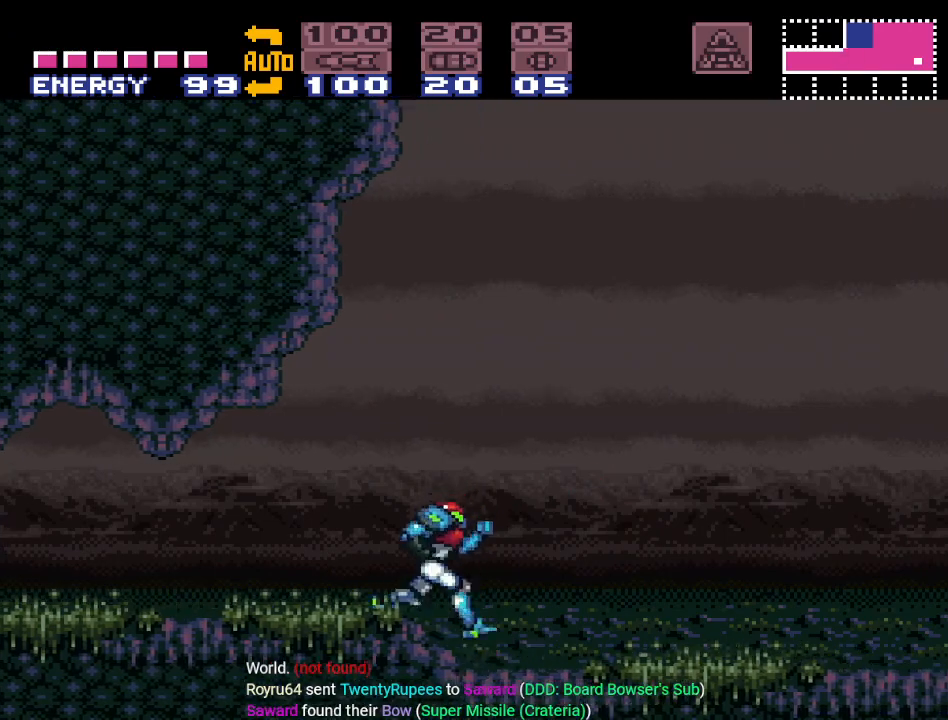
{"buttons": ["Y", "DPAD_RIGHT"], "events": []}
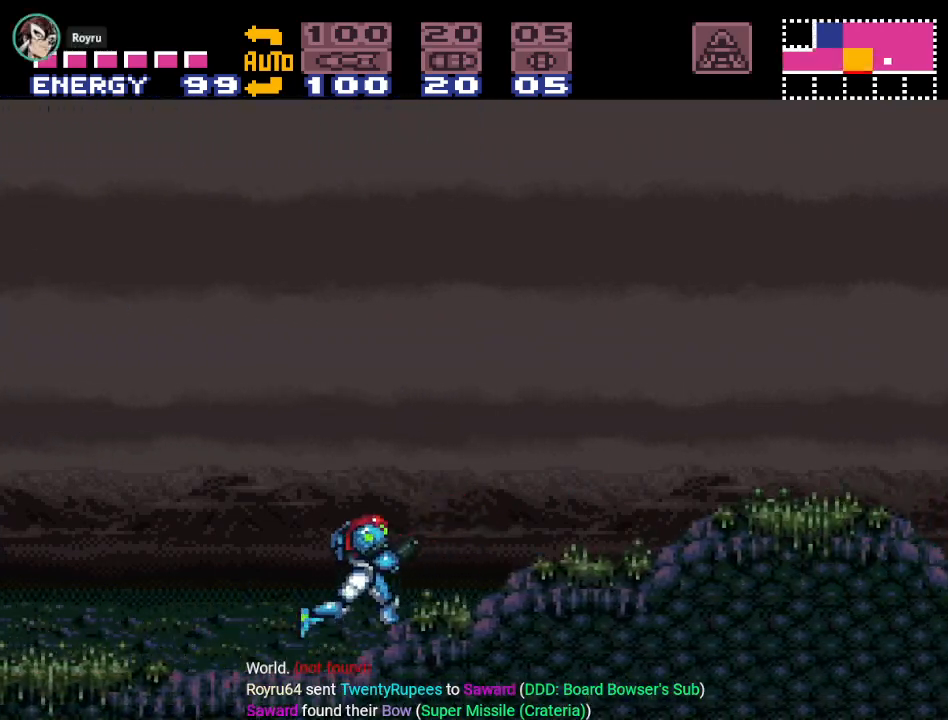
{"buttons": ["Y", "DPAD_RIGHT"], "events": []}
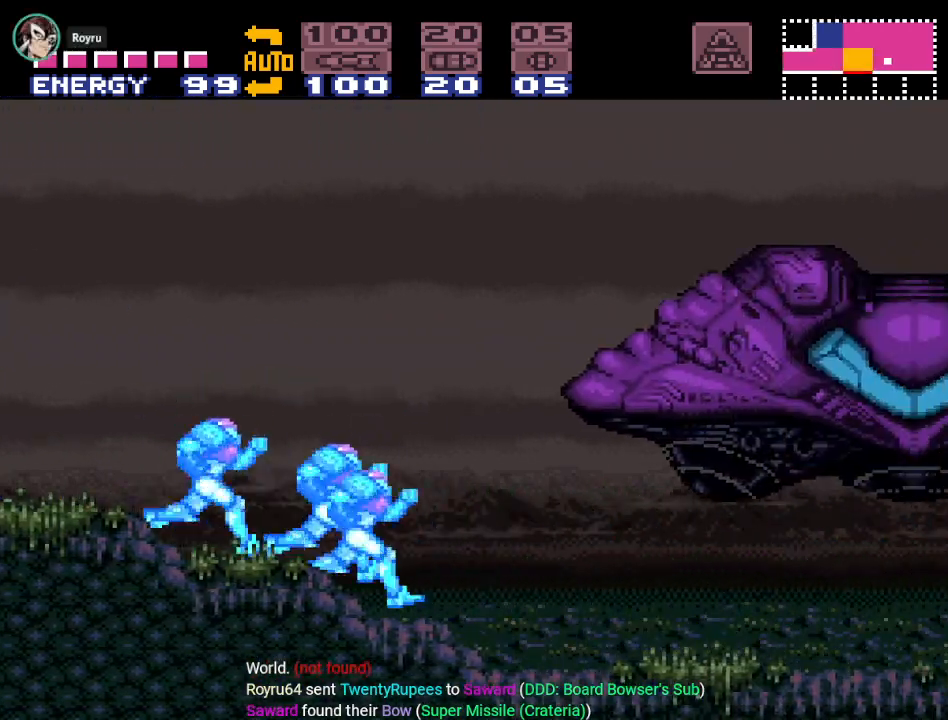
{"buttons": ["Y", "DPAD_RIGHT"], "events": []}
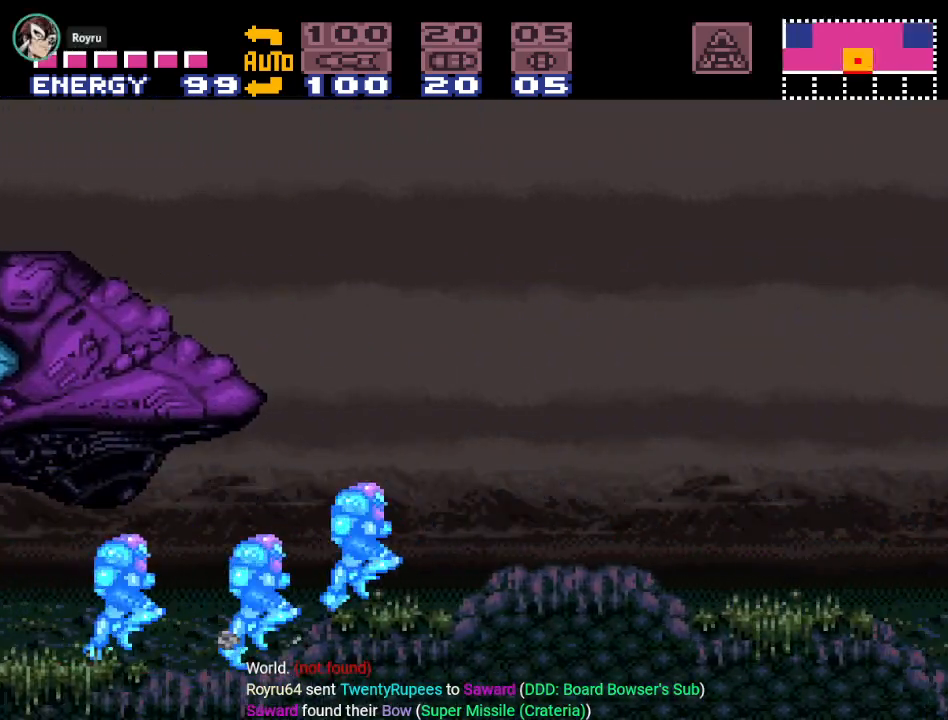
{"buttons": ["Y", "DPAD_RIGHT"], "events": []}
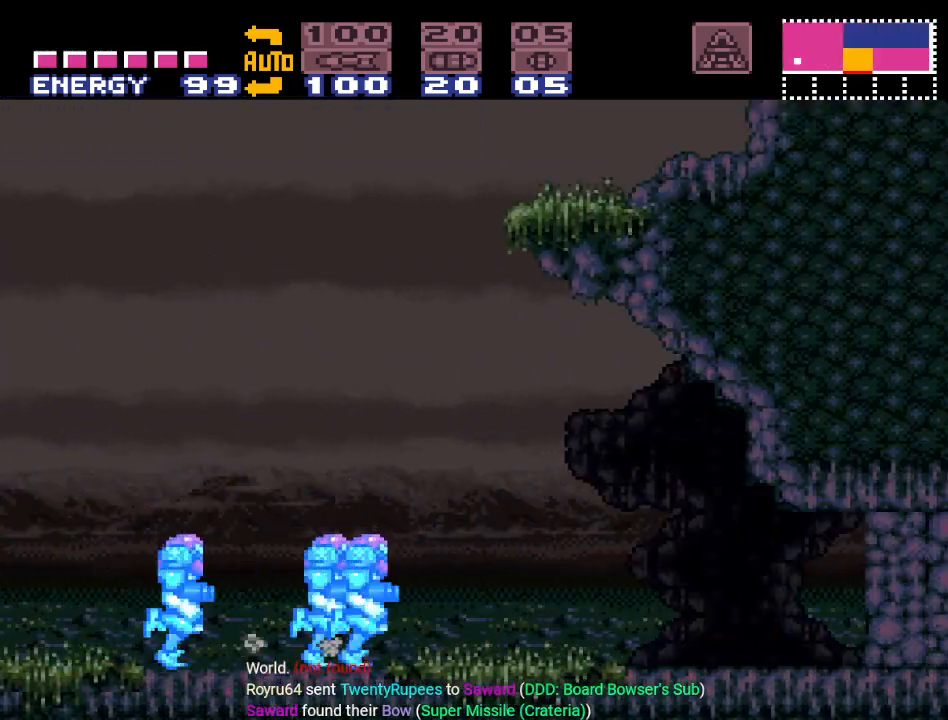
{"buttons": ["Y", "DPAD_RIGHT"], "events": []}
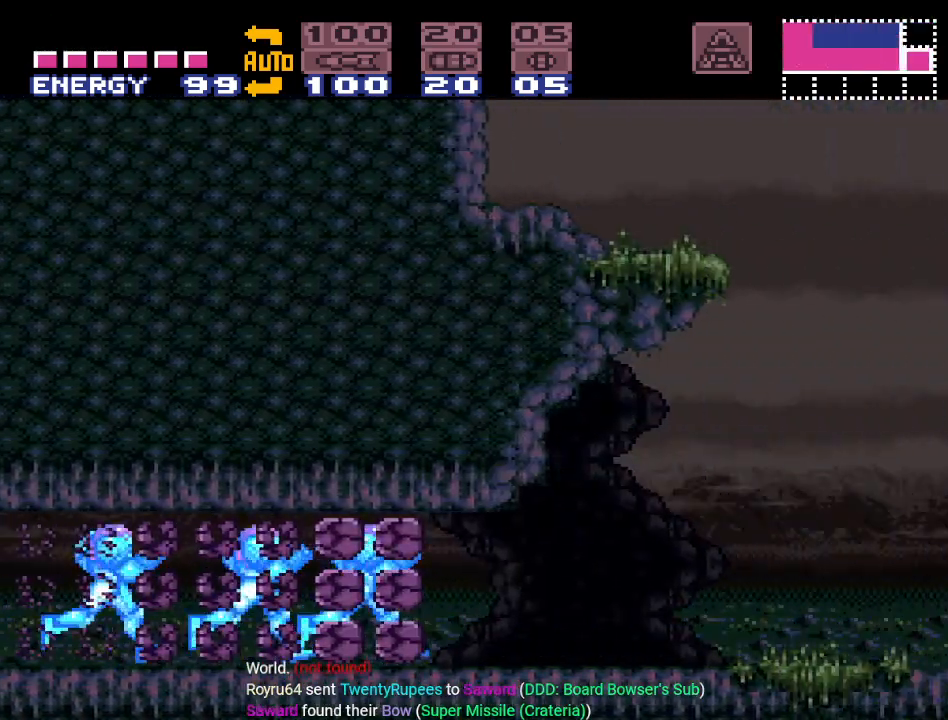
{"buttons": ["Y", "DPAD_RIGHT"], "events": [[233, "B", "down"], [367, "B", "up"]]}
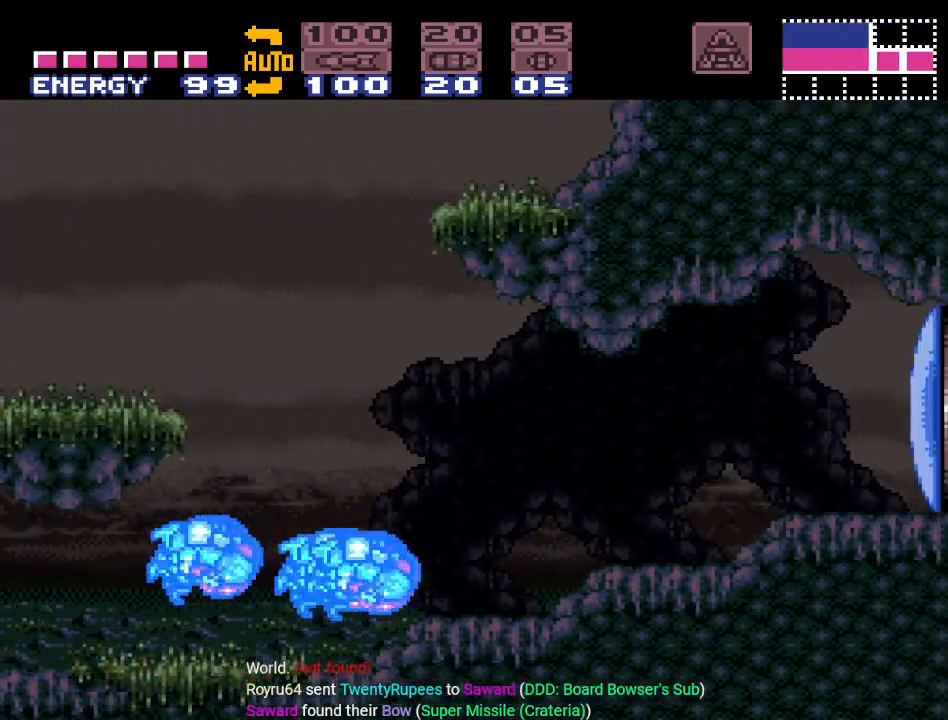
{"buttons": ["A", "DPAD_RIGHT"], "events": [[117, "Y", "up"], [400, "A", "down"]]}
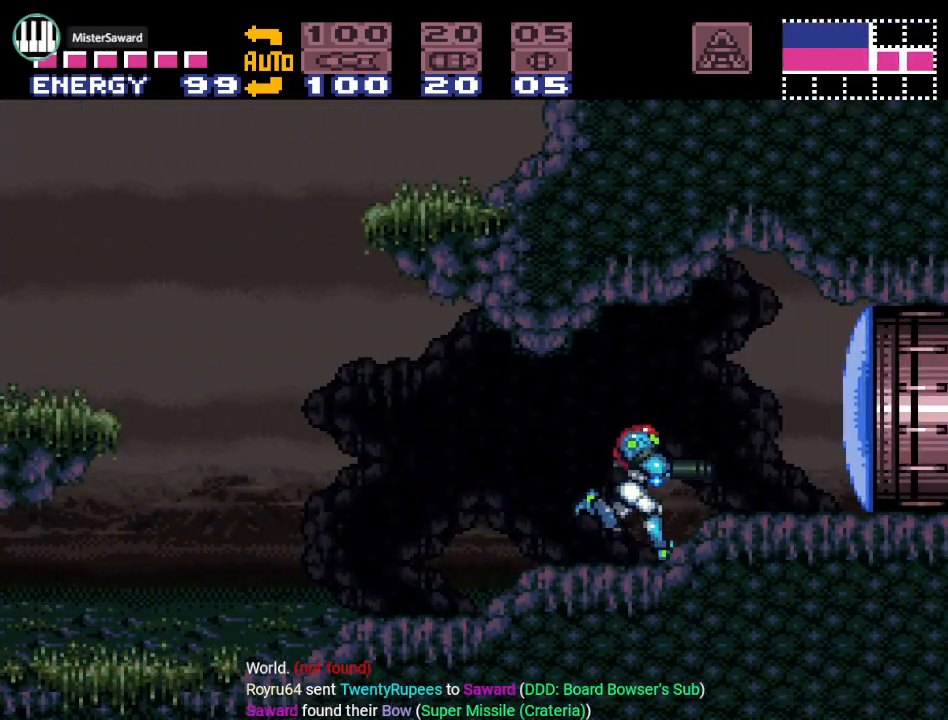
{"buttons": ["Y", "DPAD_RIGHT"], "events": [[17, "A", "up"], [184, "Y", "down"]]}
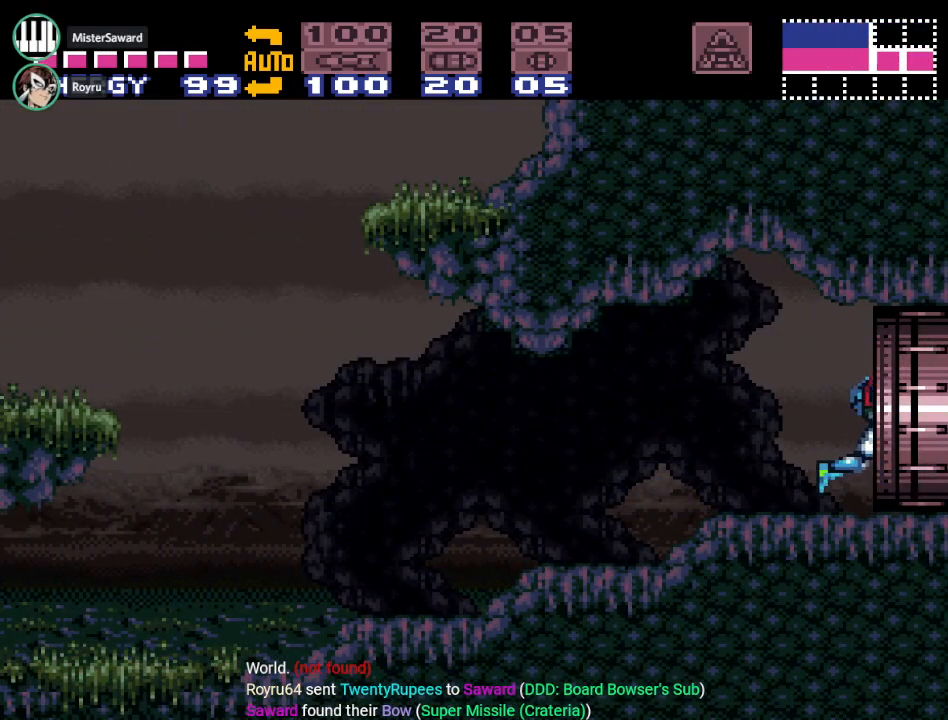
{"buttons": ["Y", "DPAD_RIGHT"], "events": []}
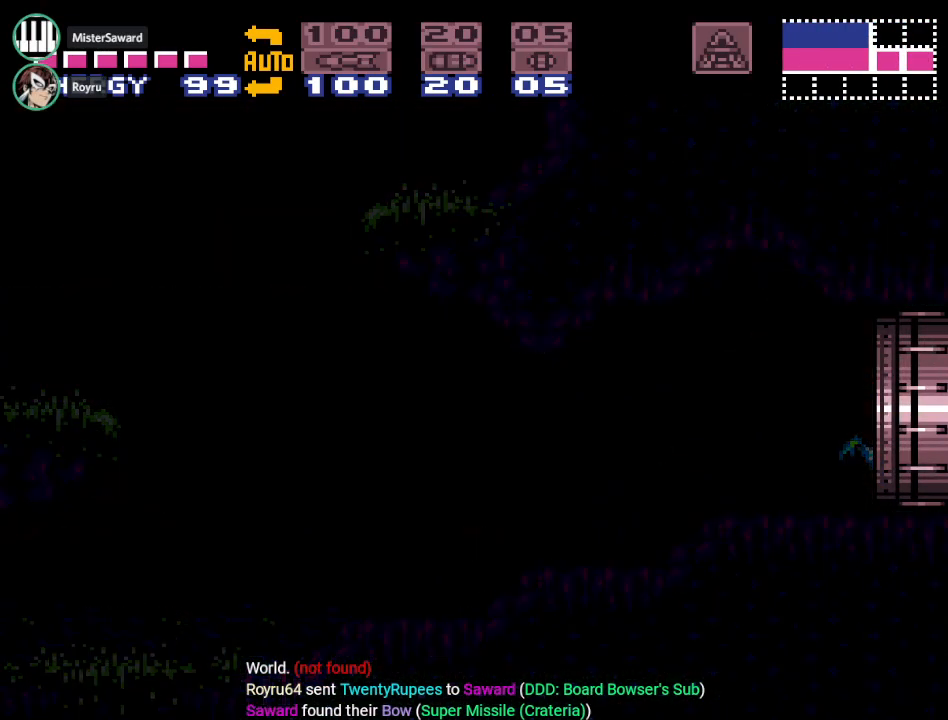
{"buttons": ["Y", "DPAD_RIGHT"], "events": []}
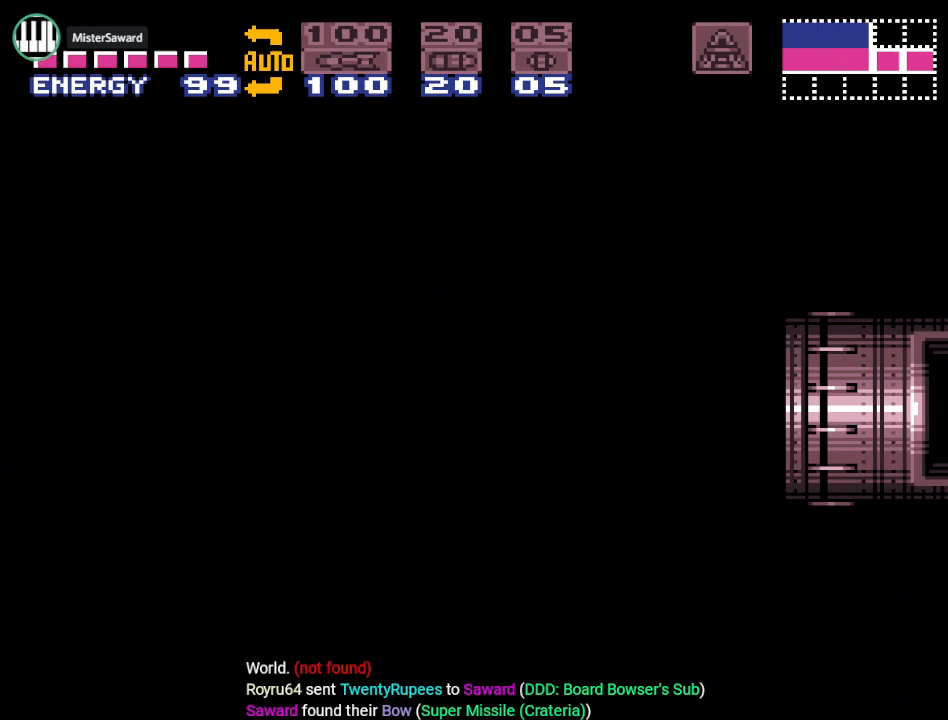
{"buttons": ["Y", "DPAD_RIGHT"], "events": []}
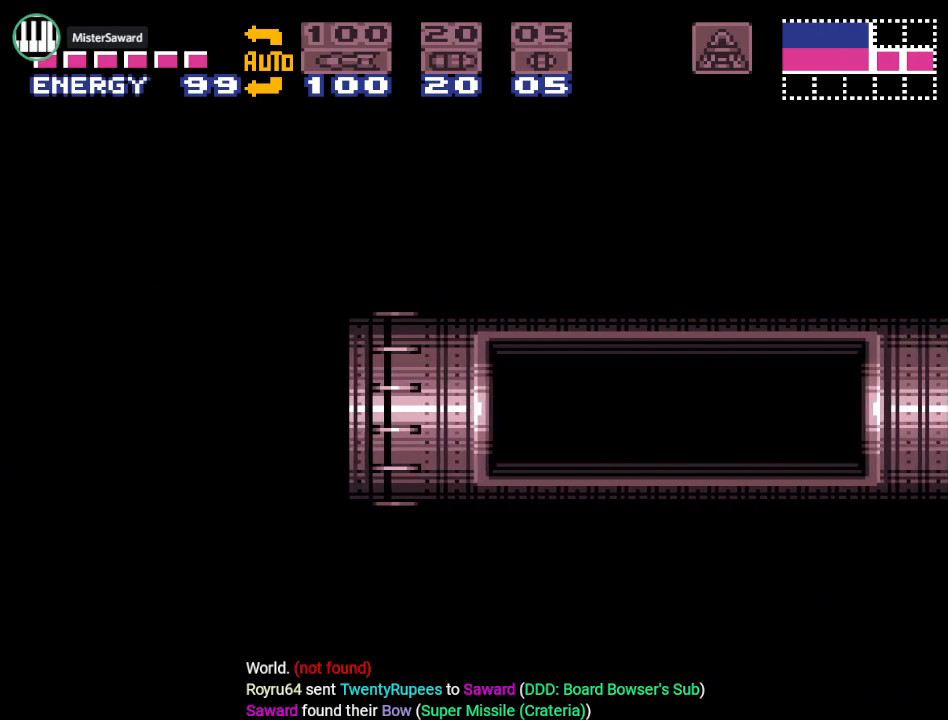
{"buttons": ["Y", "DPAD_RIGHT"], "events": []}
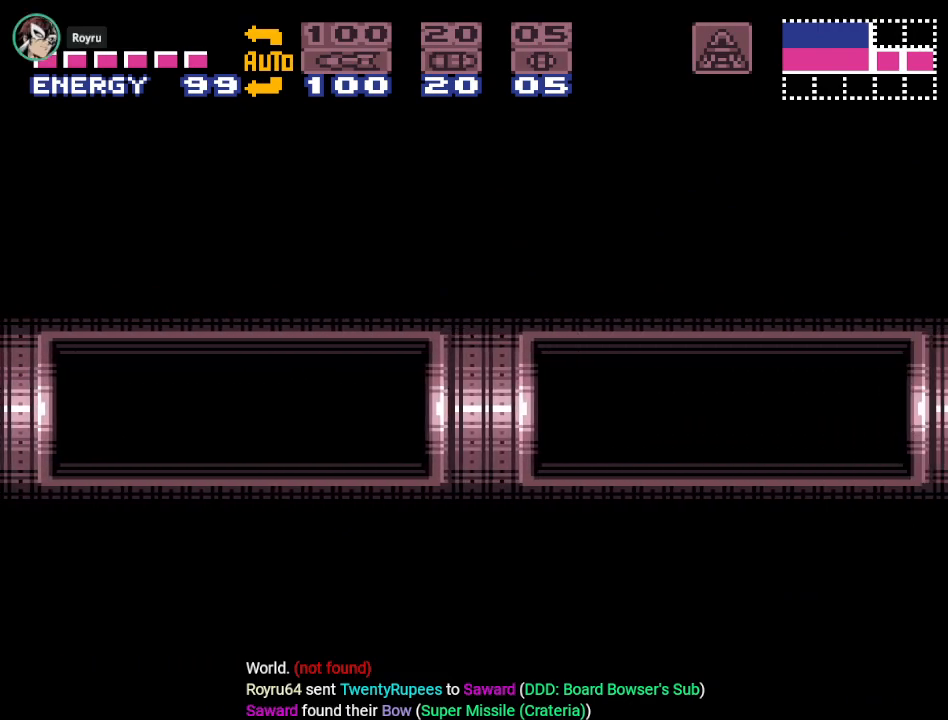
{"buttons": ["Y", "DPAD_RIGHT"], "events": []}
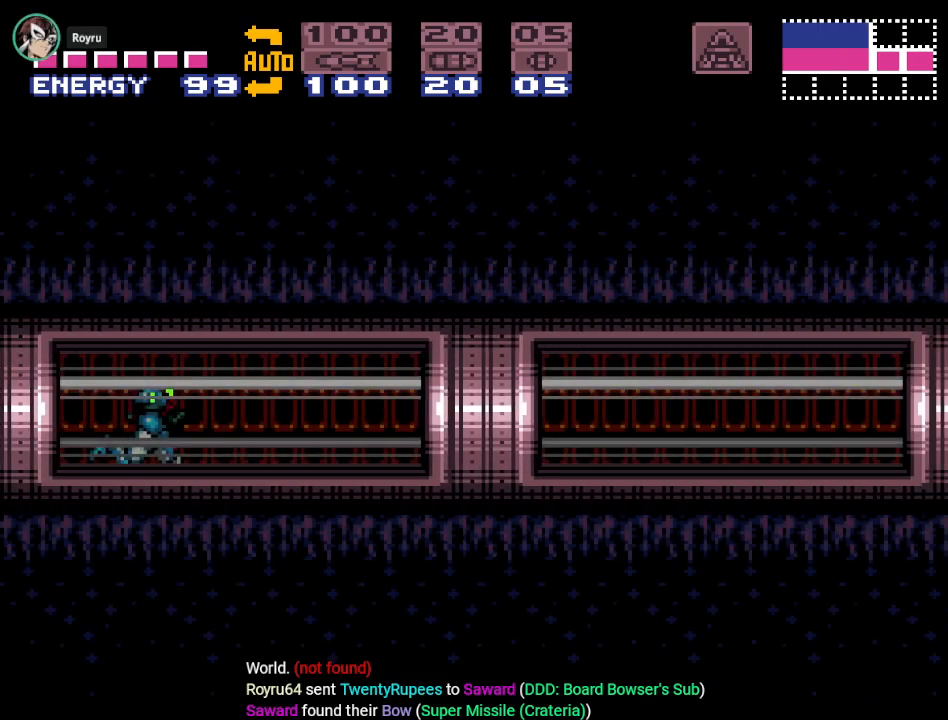
{"buttons": ["Y", "DPAD_RIGHT"], "events": []}
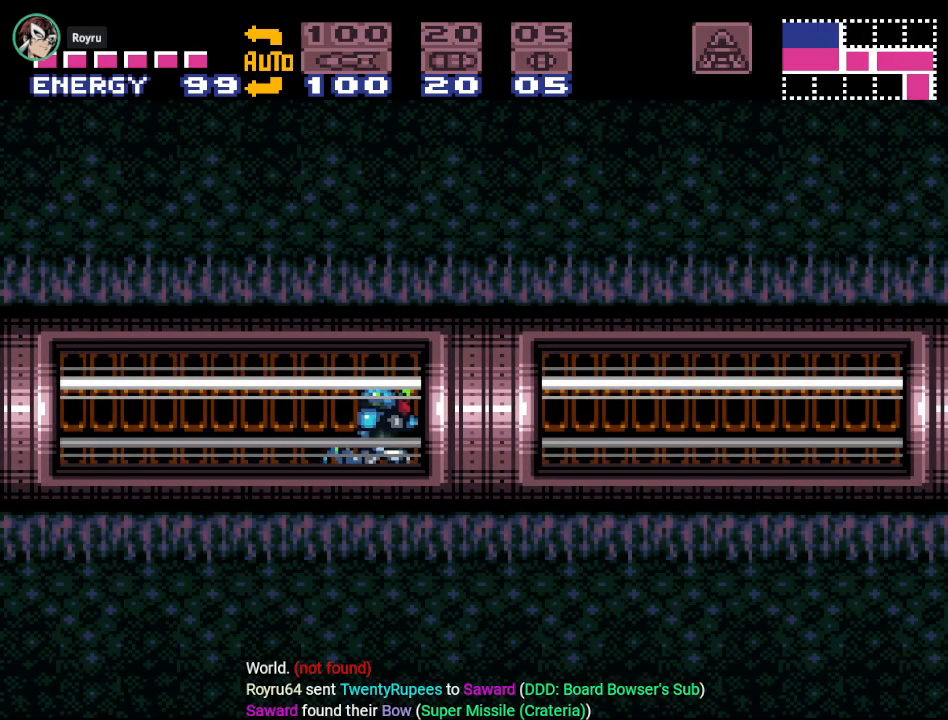
{"buttons": ["Y", "DPAD_RIGHT"], "events": []}
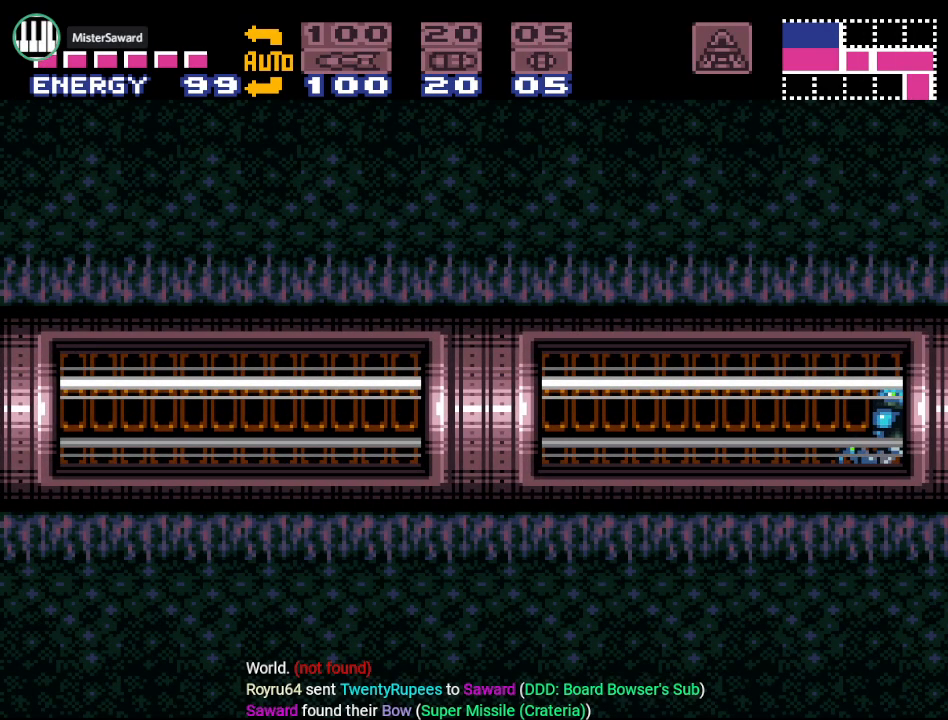
{"buttons": ["Y", "DPAD_RIGHT"], "events": []}
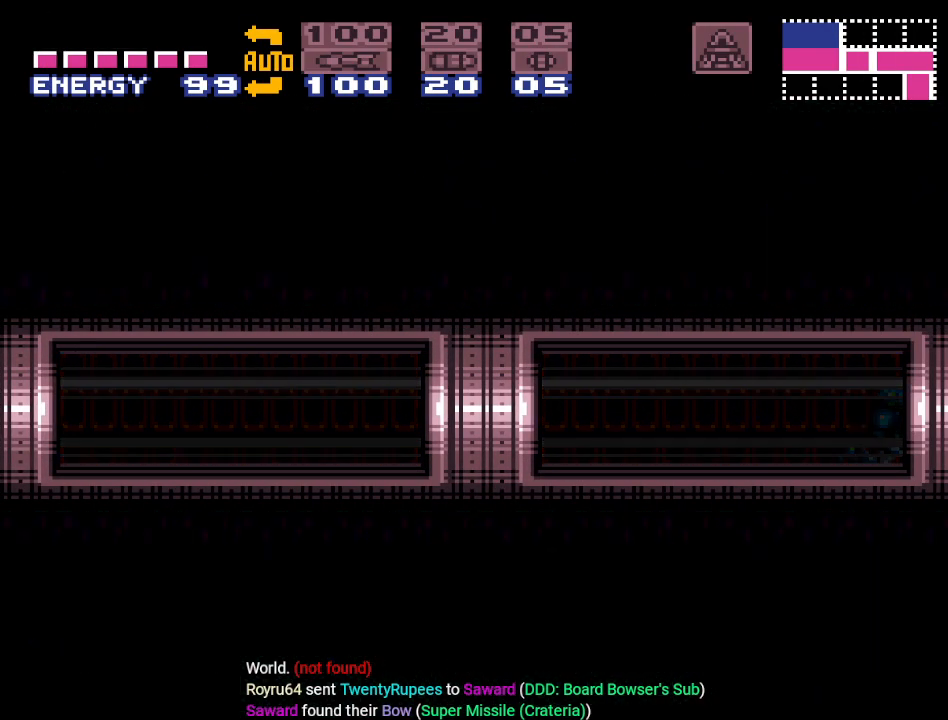
{"buttons": ["Y", "DPAD_RIGHT"], "events": []}
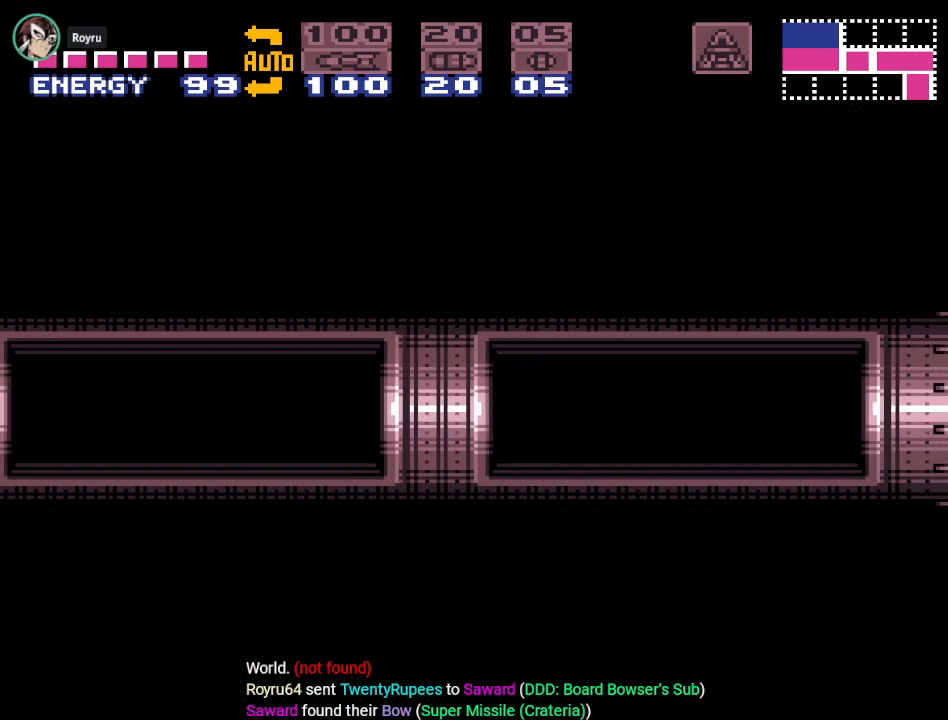
{"buttons": ["Y", "DPAD_RIGHT"], "events": []}
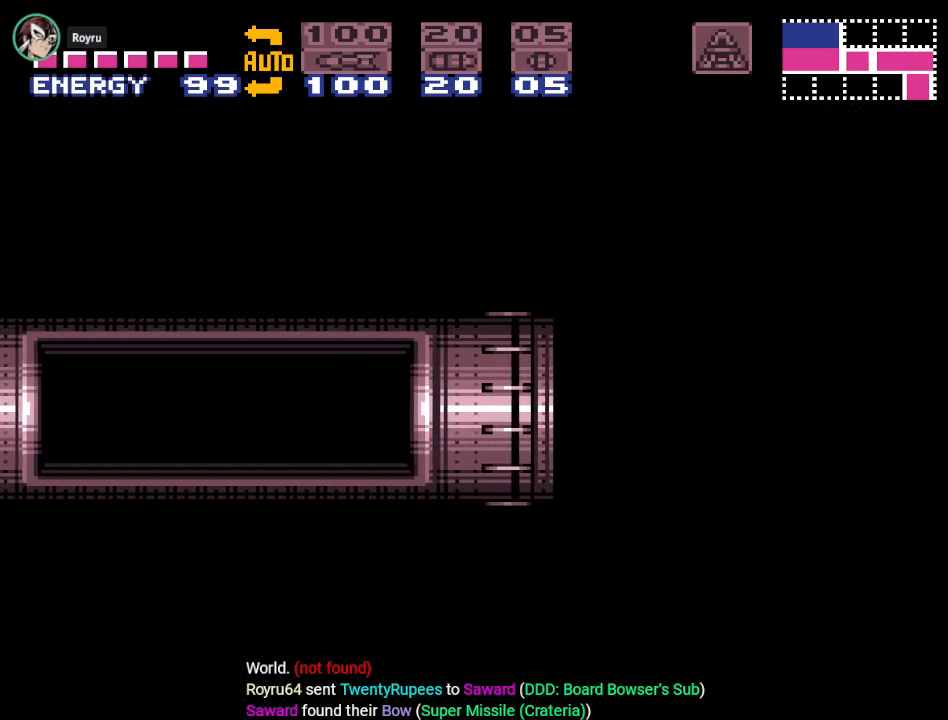
{"buttons": ["Y", "DPAD_RIGHT"], "events": []}
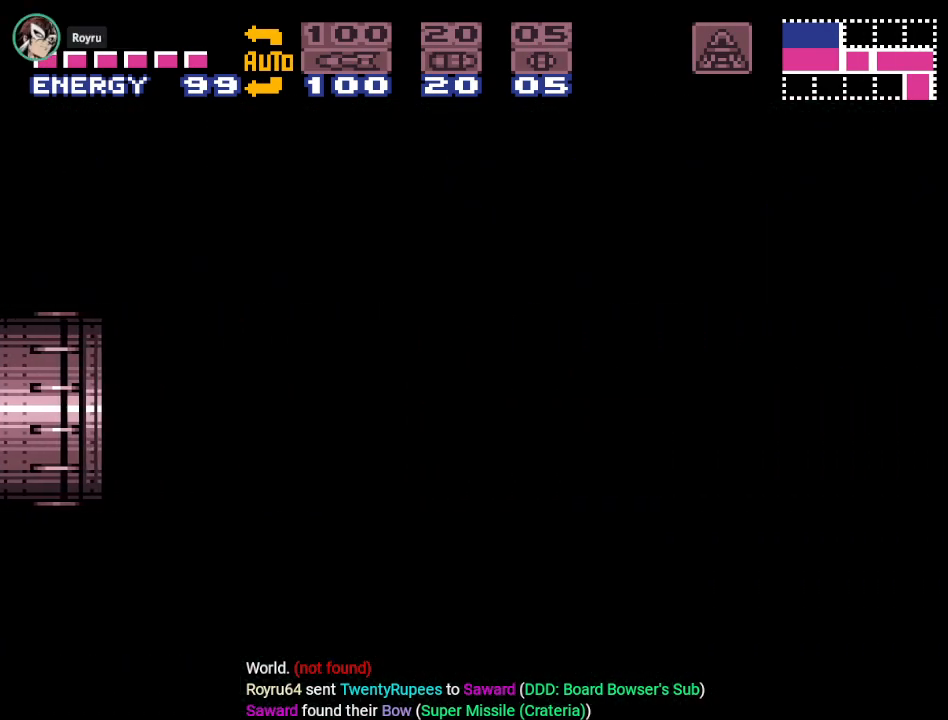
{"buttons": ["Y", "DPAD_RIGHT"], "events": []}
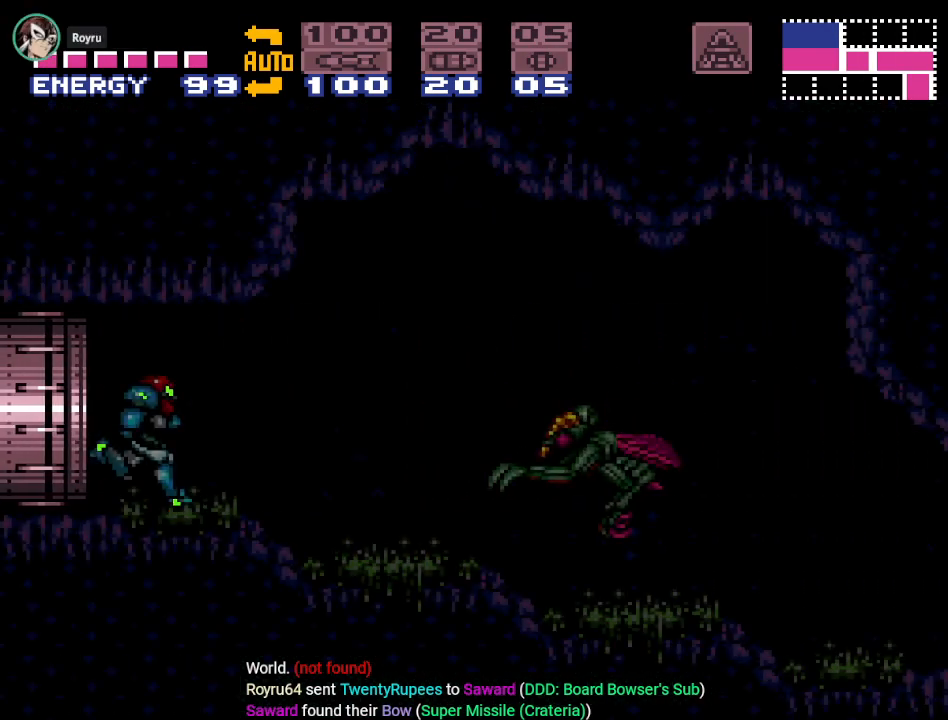
{"buttons": ["DPAD_RIGHT"], "events": [[150, "Y", "up"], [284, "A", "down"], [384, "A", "up"]]}
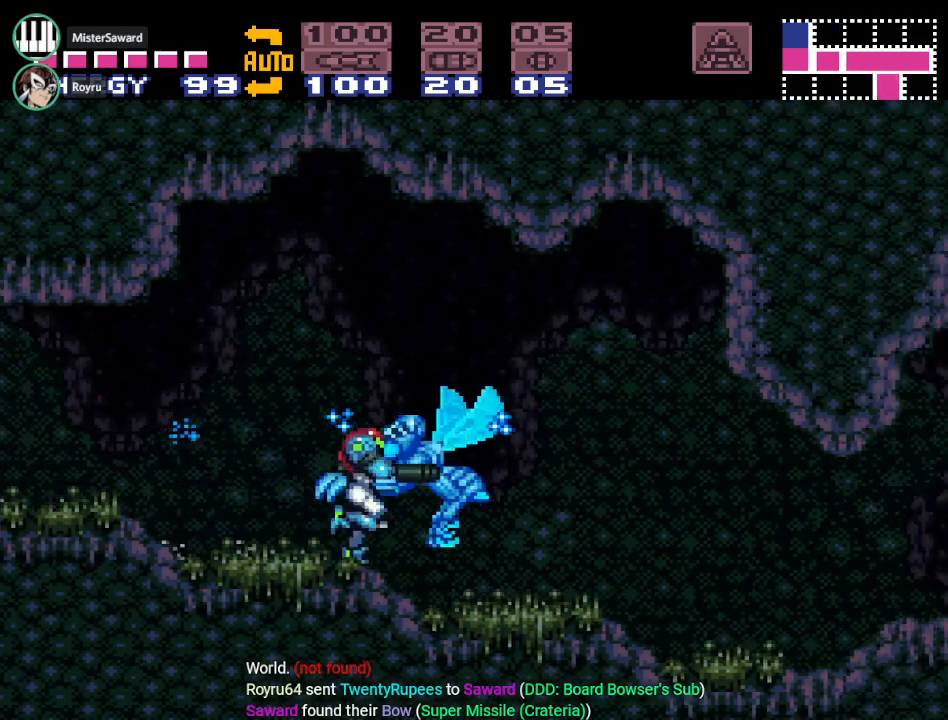
{"buttons": ["Y", "DPAD_RIGHT"], "events": [[33, "A", "down"], [133, "A", "up"], [367, "Y", "down"]]}
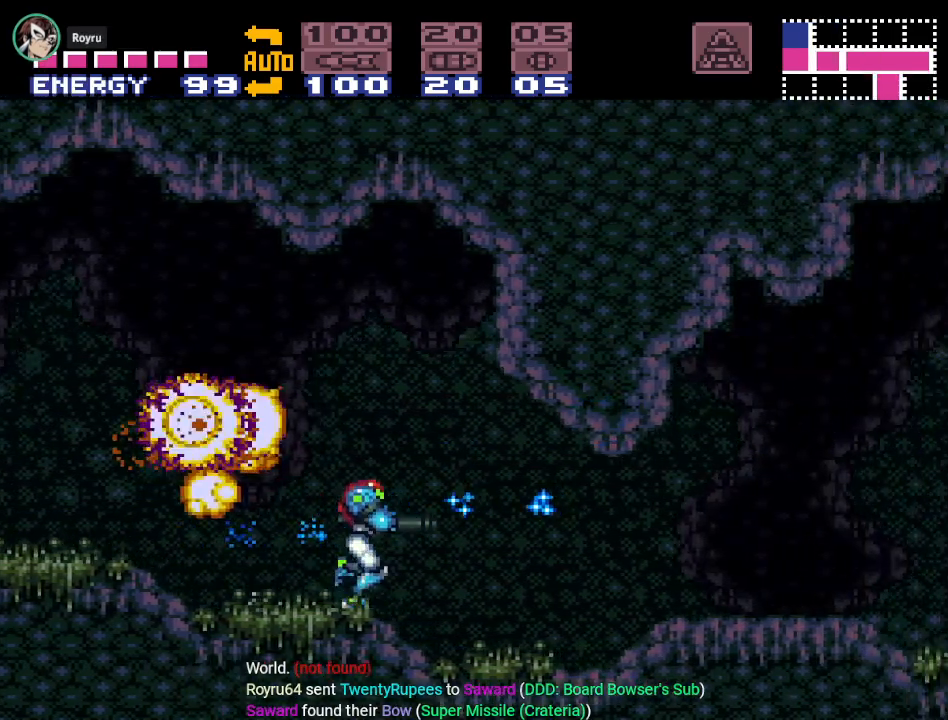
{"buttons": ["Y", "DPAD_RIGHT"], "events": []}